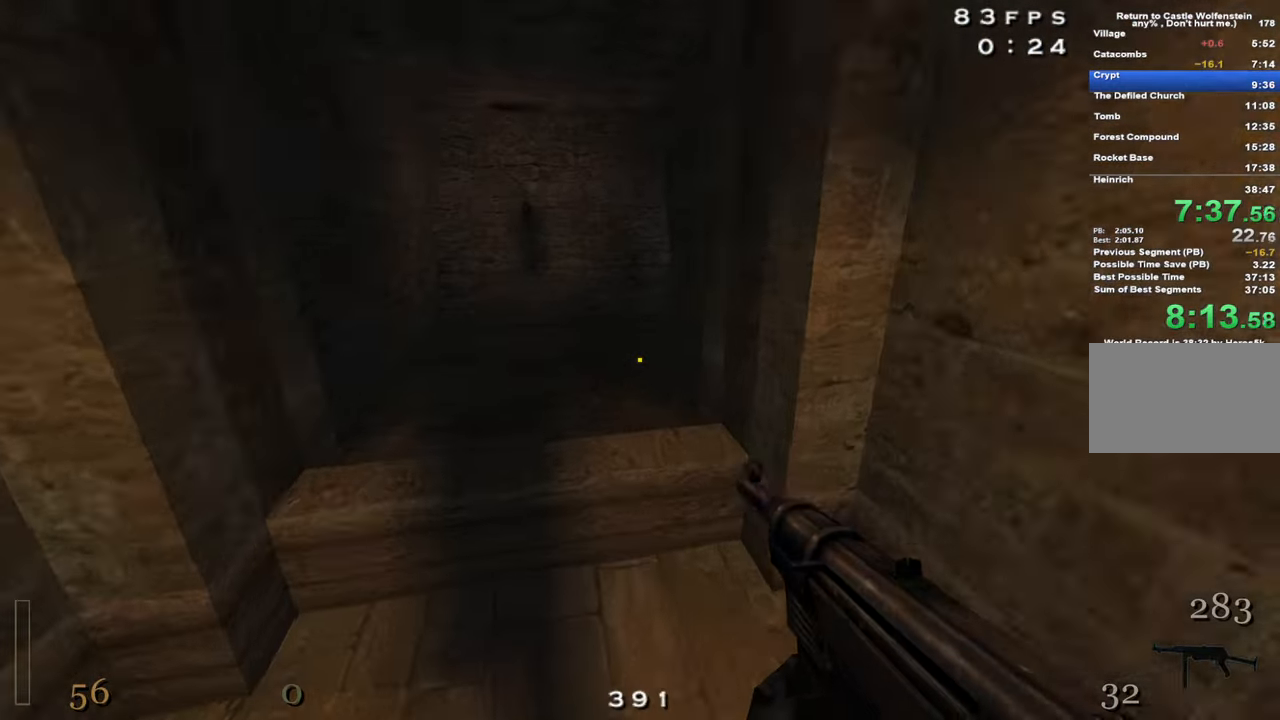
Gameplay with keyboard and mouse; each line is a JSON object with the keys and mouse buttons held at the frame after it. "events" lists presses ("down") and releases ("up") of "1", "2", "3", "4", "5", "a", "alt", "c", "caps_lock", "ctrl", "d", "e", "f", "g", "q", "r", "s", "shift", "space", "t", "tab", "v", "w", "x", "z", "mouse_left", "mouse_wheel" and "mouse_right" between this image and that frame as [ms after this image, input, new state], when the widget could be followed in between. "mouse_left", "mouse_wheel", "mouse_right" = the "left", "wheel", "right" buttons of the "mouse" list. No other keys are recorded. "wheel" means that the mouse wheel is clicked or scrolled. Not read: mouse_move.
{"keys": ["w"], "mouse": [], "events": [[267, "mouse_right", "up"], [367, "d", "up"]]}
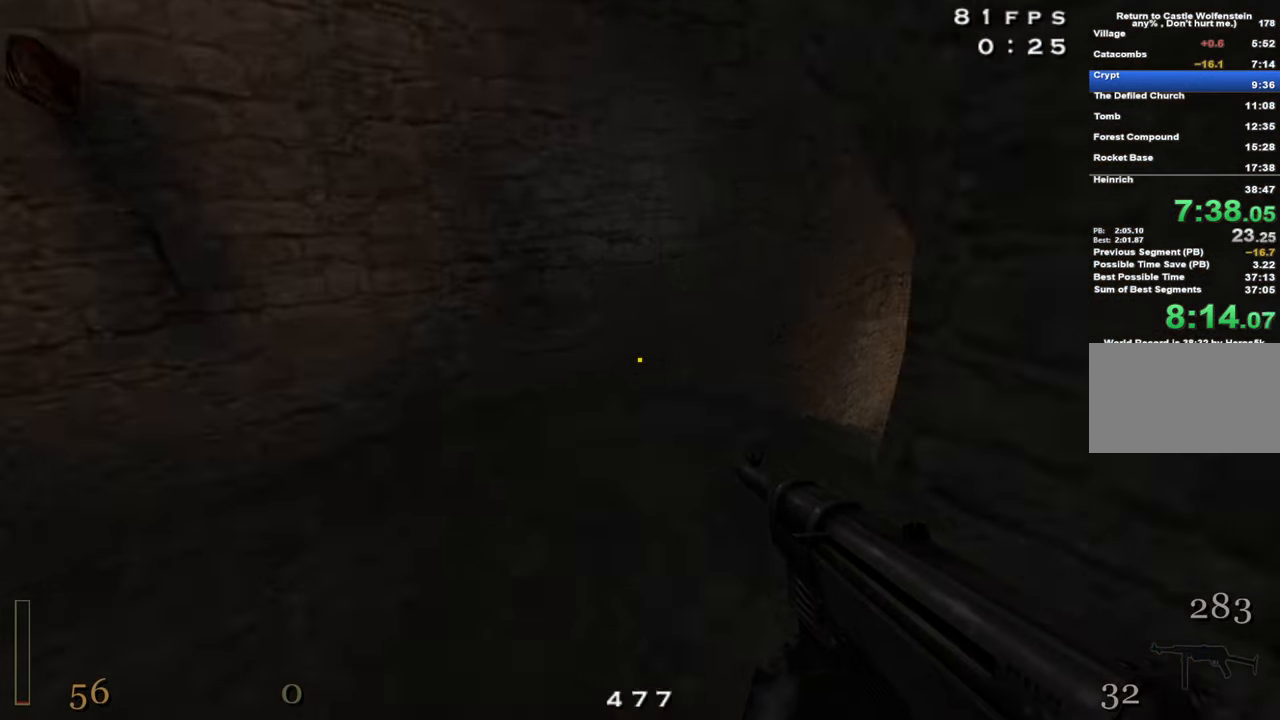
{"keys": ["w"], "mouse": [], "events": [[50, "d", "down"], [234, "d", "up"], [384, "g", "down"], [467, "g", "up"]]}
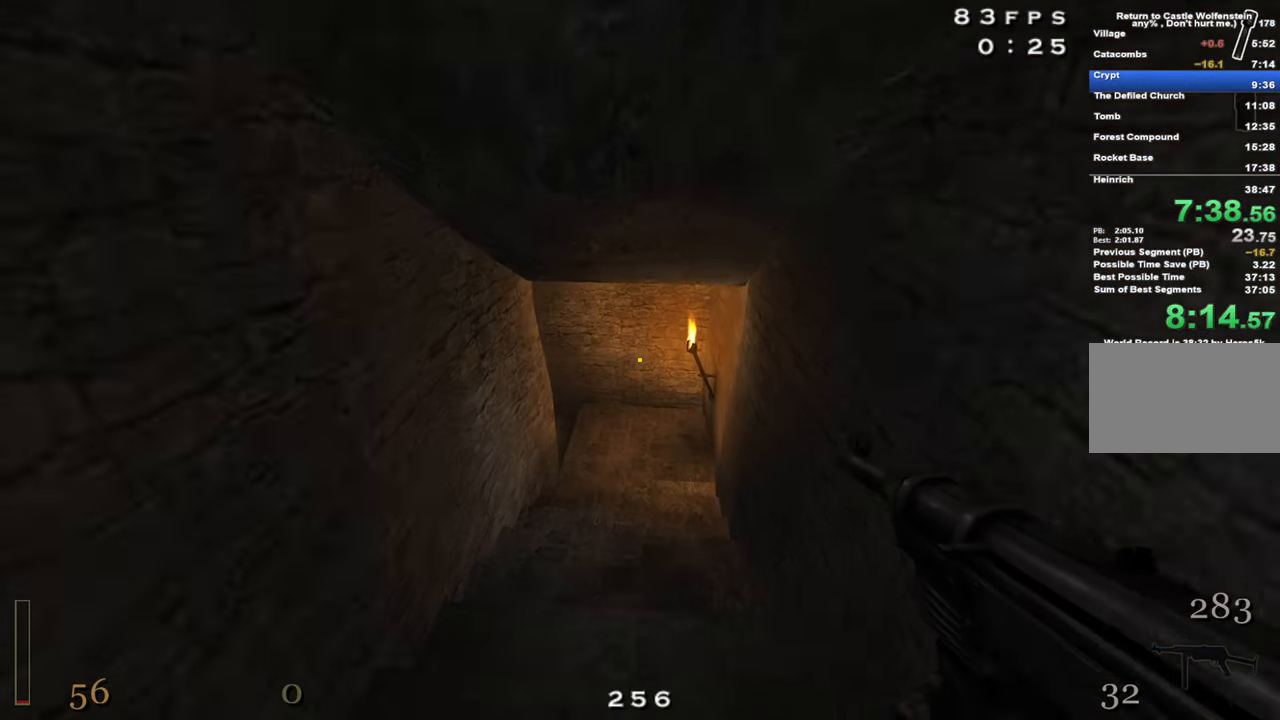
{"keys": ["w"], "mouse": [], "events": []}
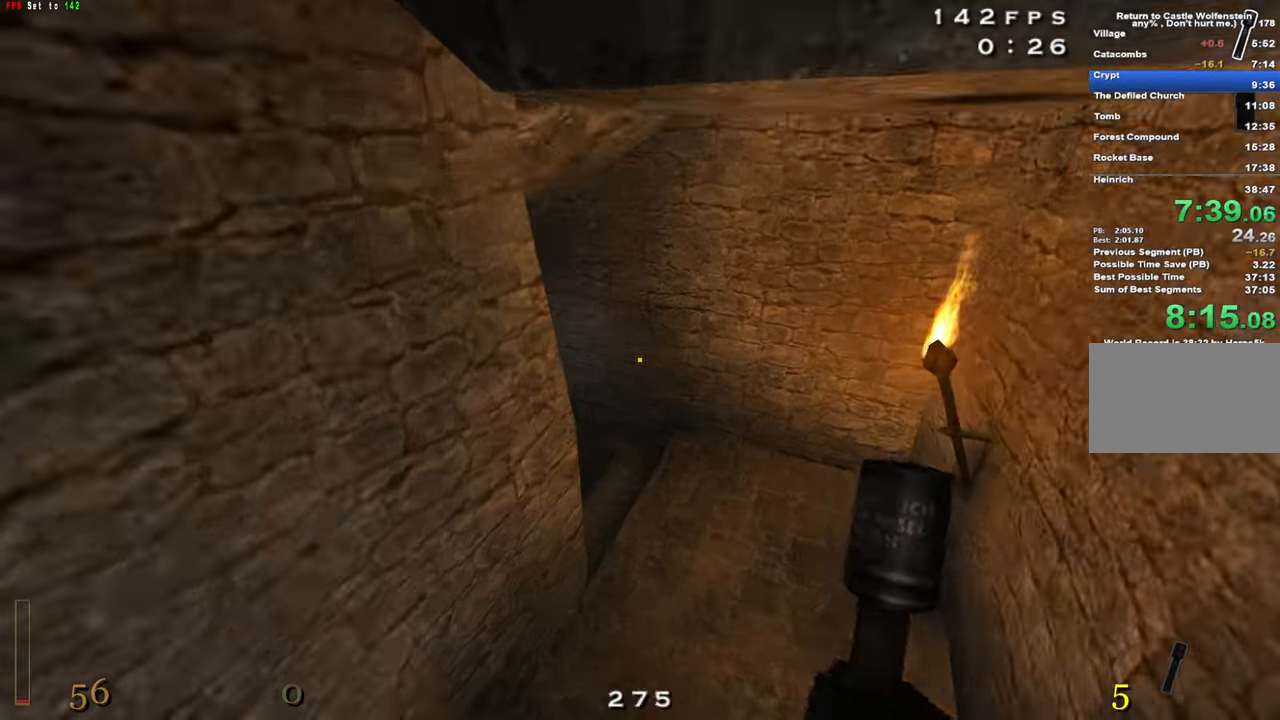
{"keys": ["a", "shift", "w"], "mouse": [], "events": [[217, "a", "down"], [500, "shift", "down"]]}
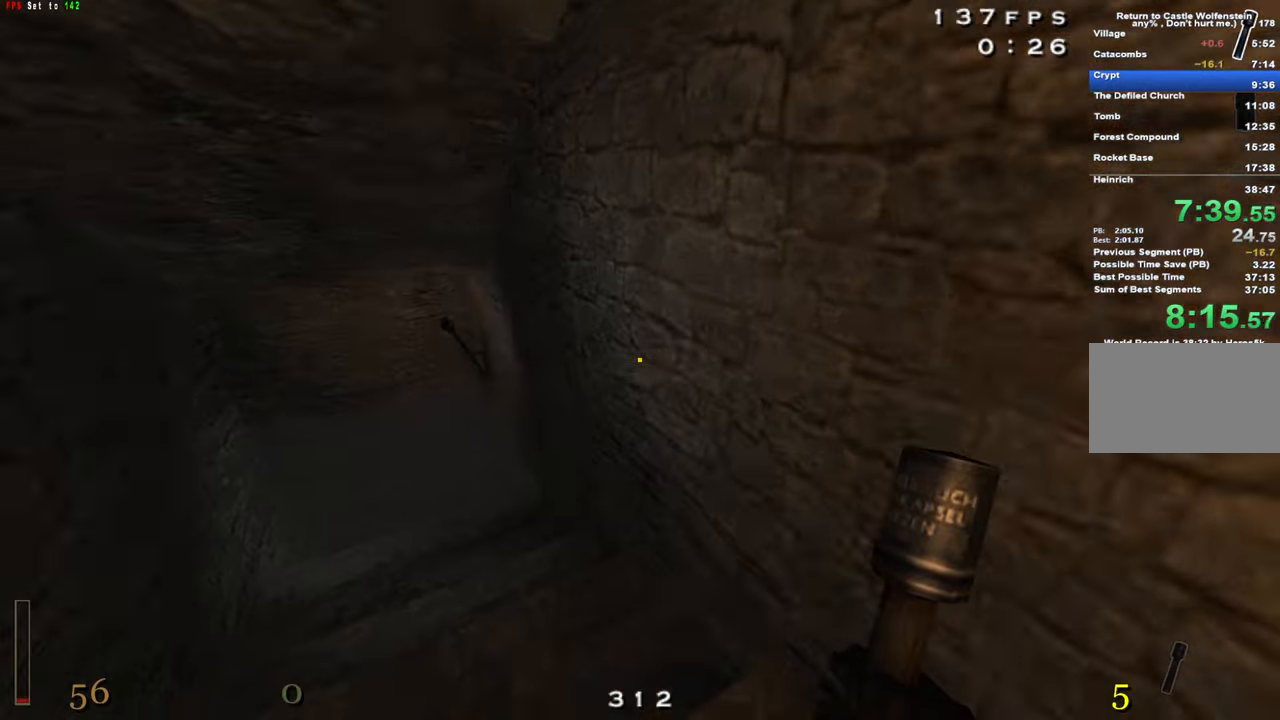
{"keys": ["a", "shift", "w"], "mouse": ["right"], "events": [[184, "mouse_right", "down"]]}
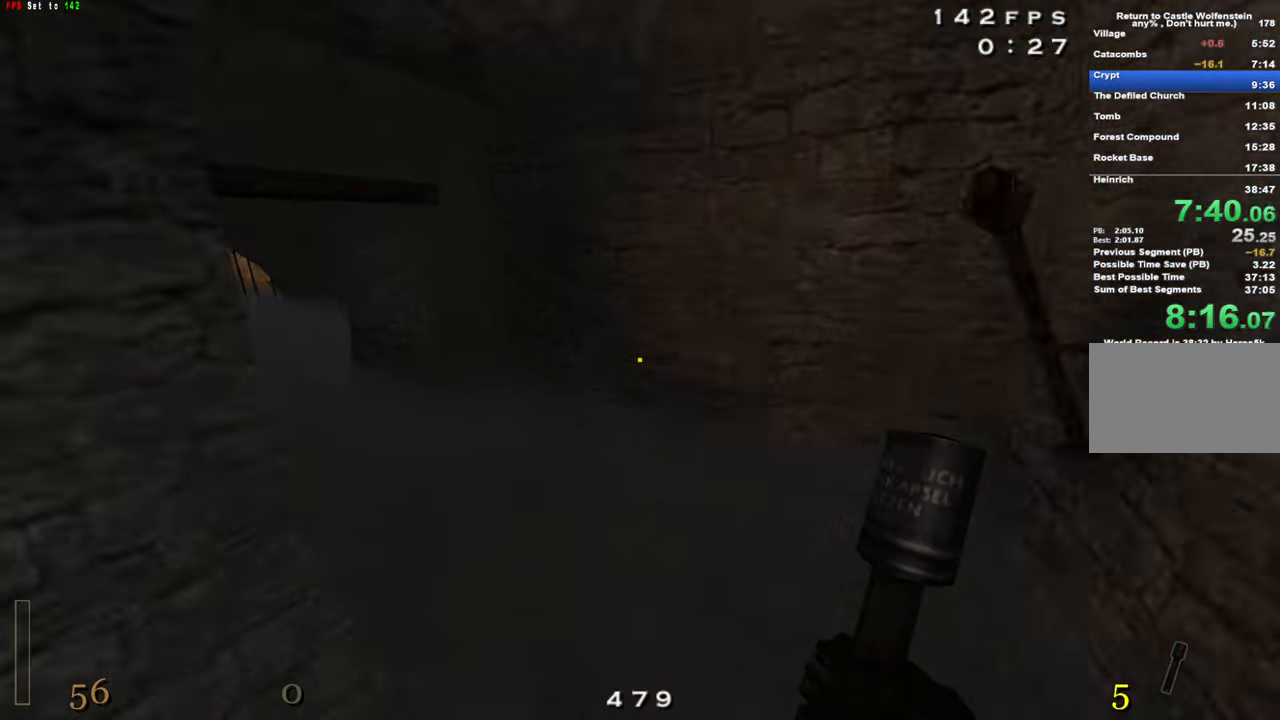
{"keys": ["w"], "mouse": [], "events": [[67, "mouse_right", "up"], [300, "shift", "up"], [483, "a", "up"]]}
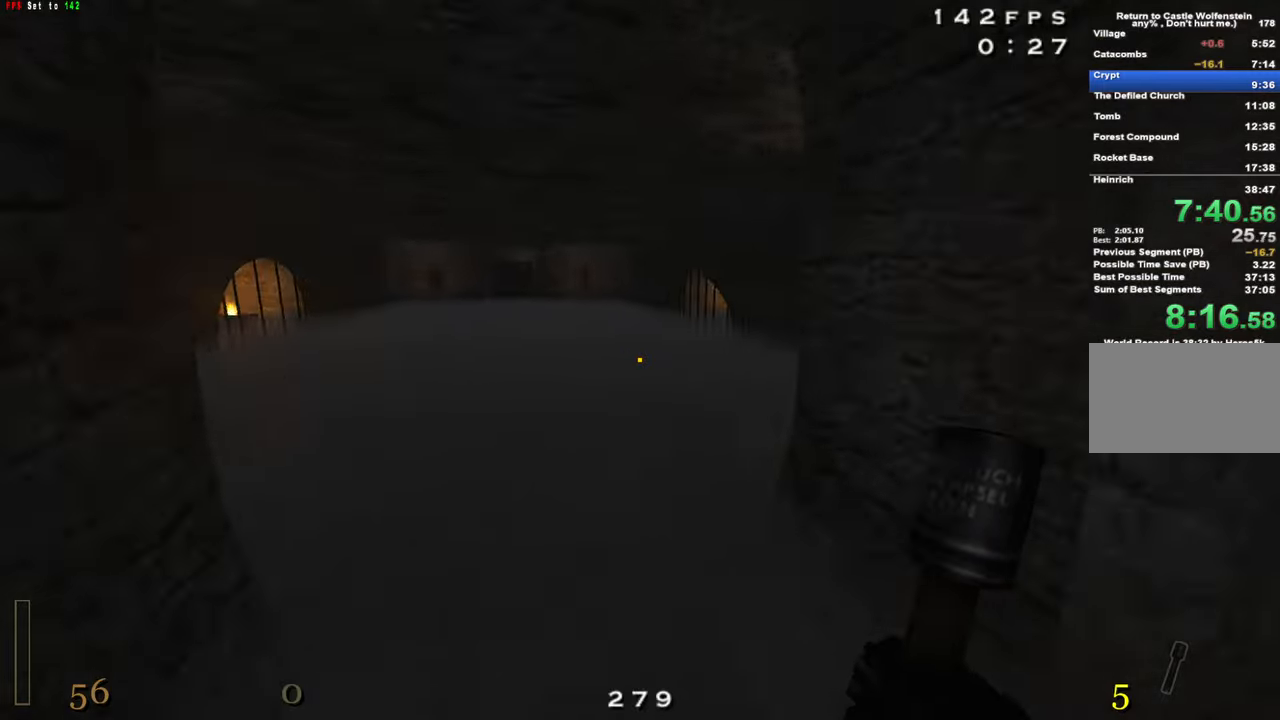
{"keys": ["w"], "mouse": [], "events": []}
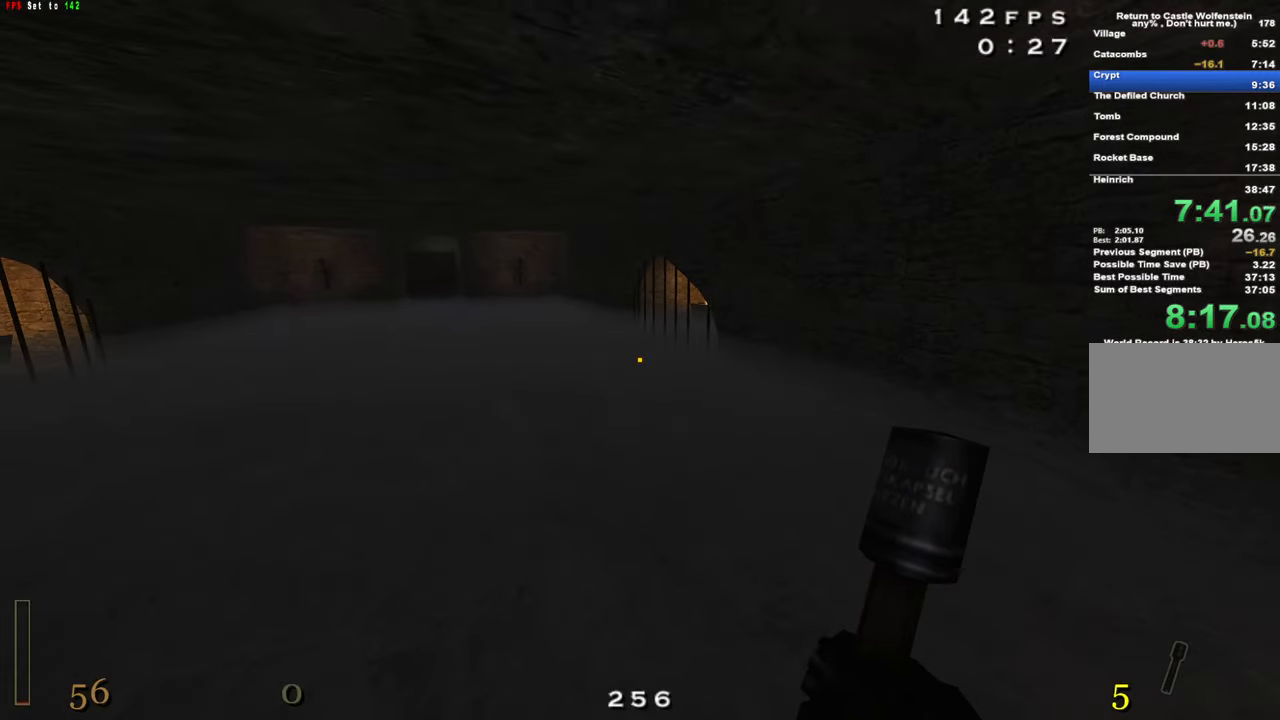
{"keys": ["w"], "mouse": [], "events": []}
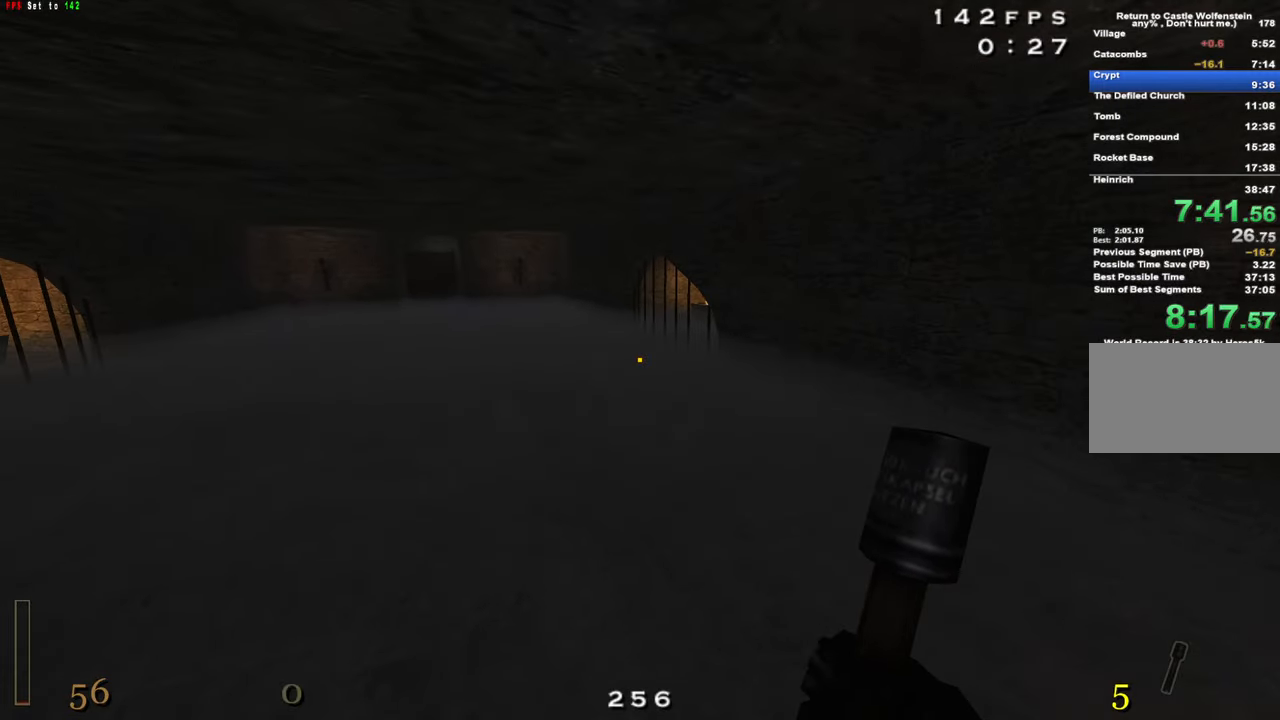
{"keys": ["w"], "mouse": [], "events": []}
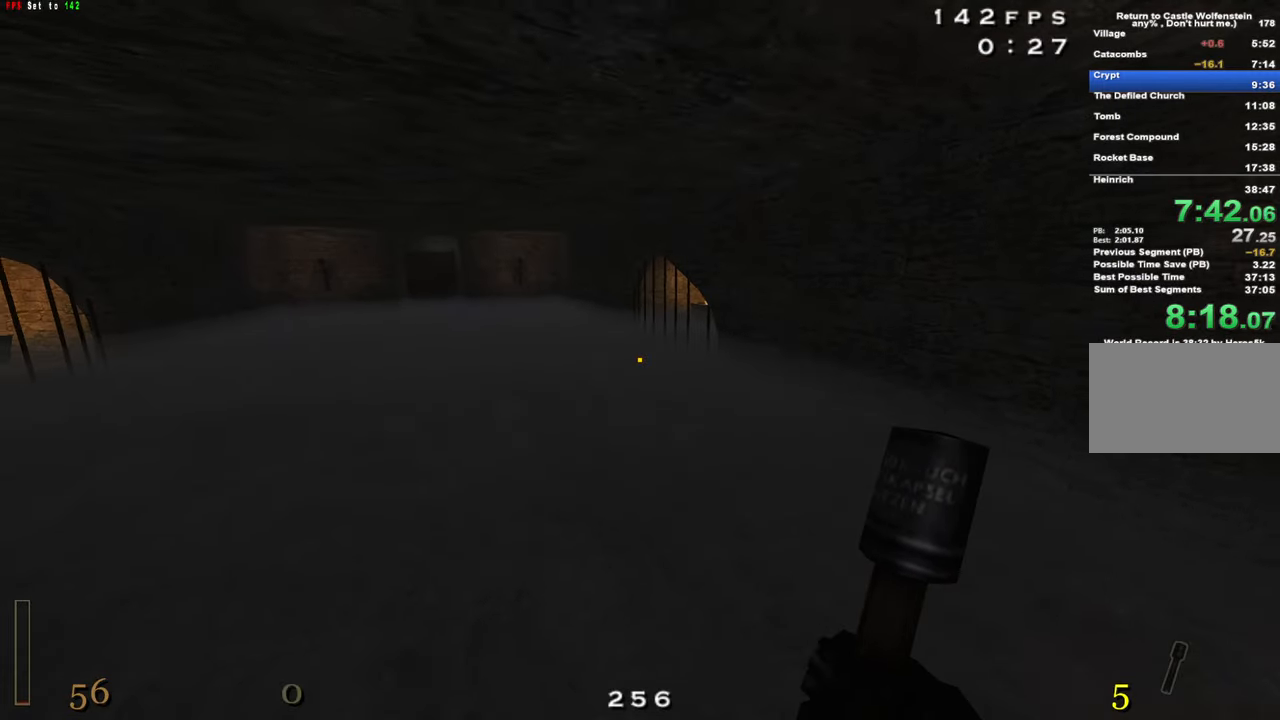
{"keys": ["w"], "mouse": [], "events": []}
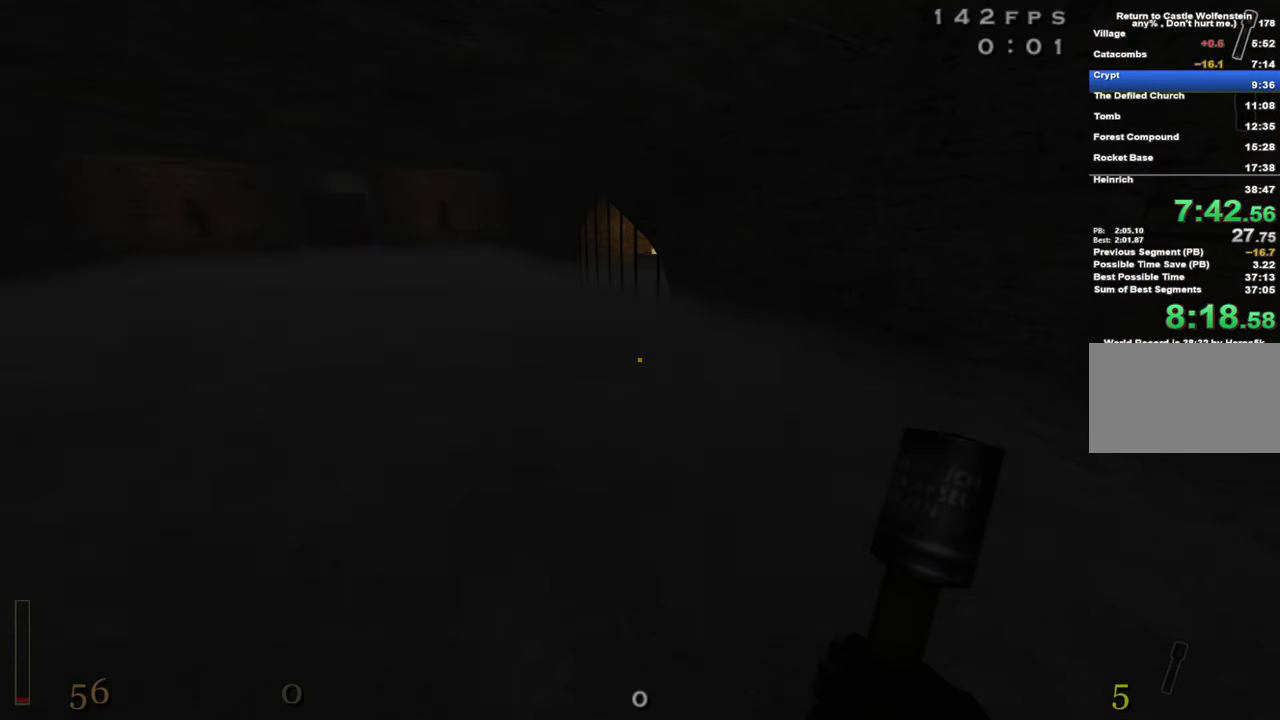
{"keys": ["w"], "mouse": [], "events": []}
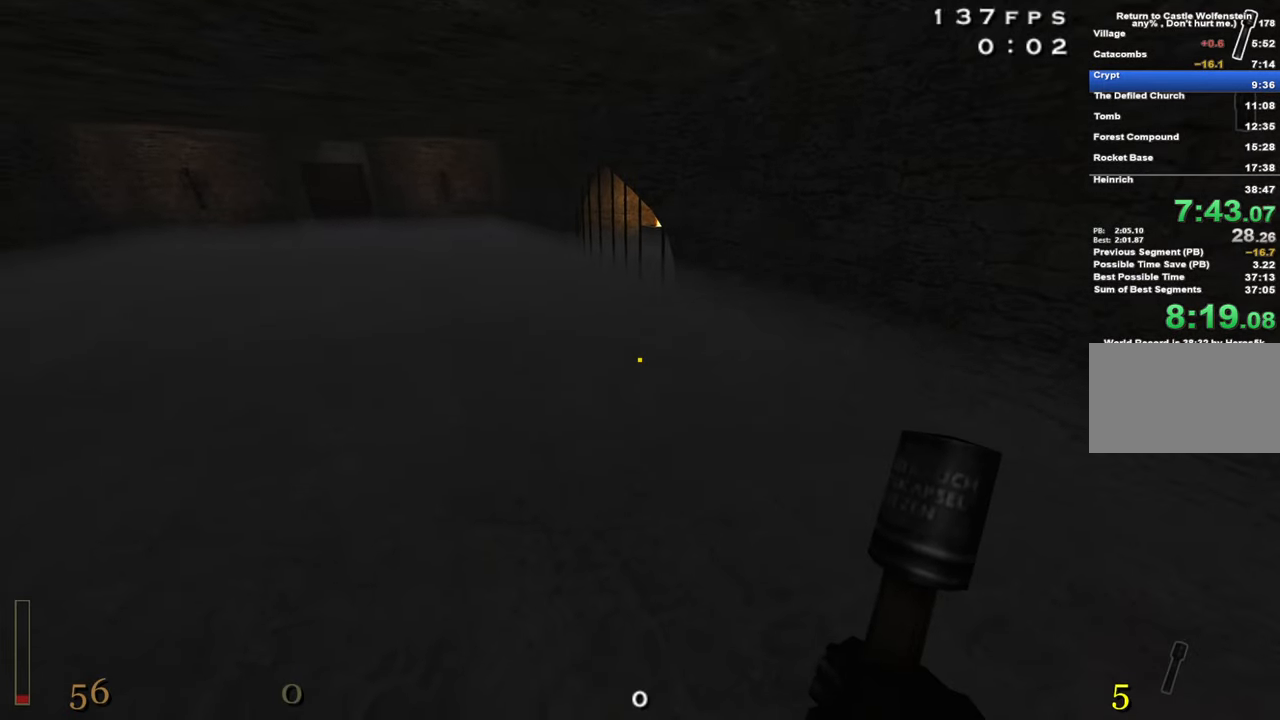
{"keys": ["w"], "mouse": [], "events": []}
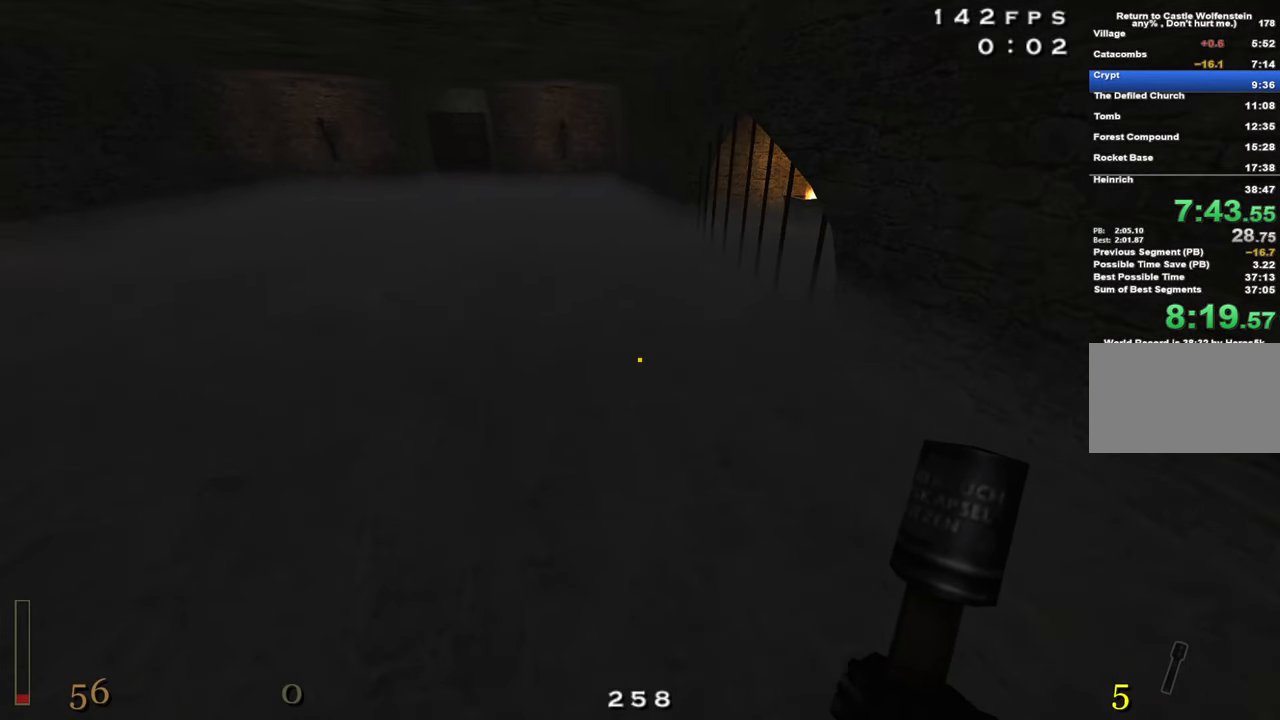
{"keys": [], "mouse": [], "events": [[400, "w", "up"]]}
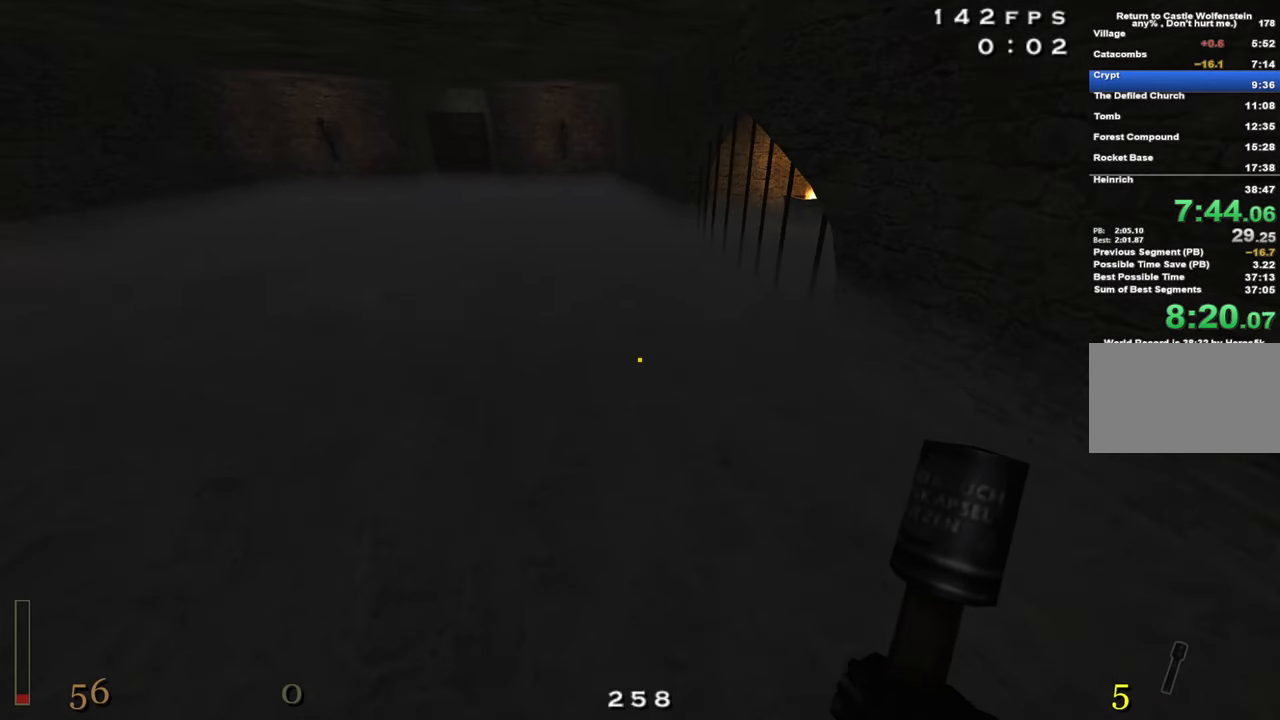
{"keys": [], "mouse": [], "events": []}
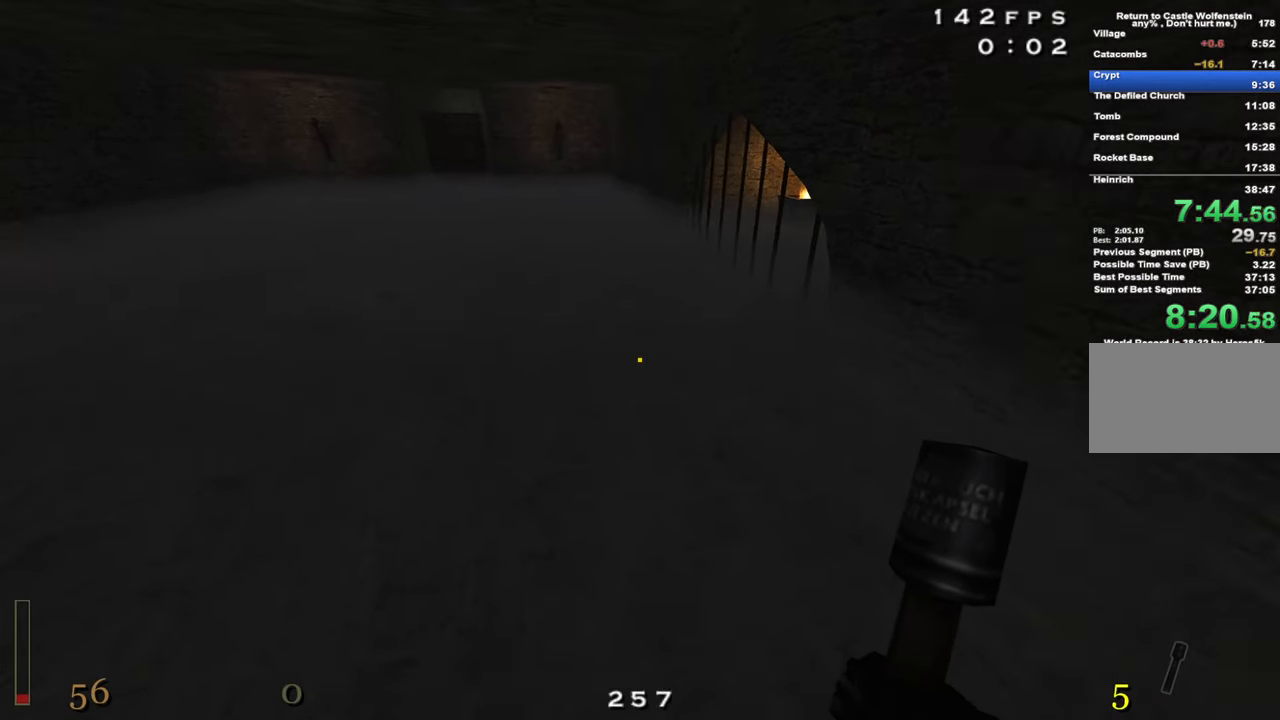
{"keys": [], "mouse": [], "events": []}
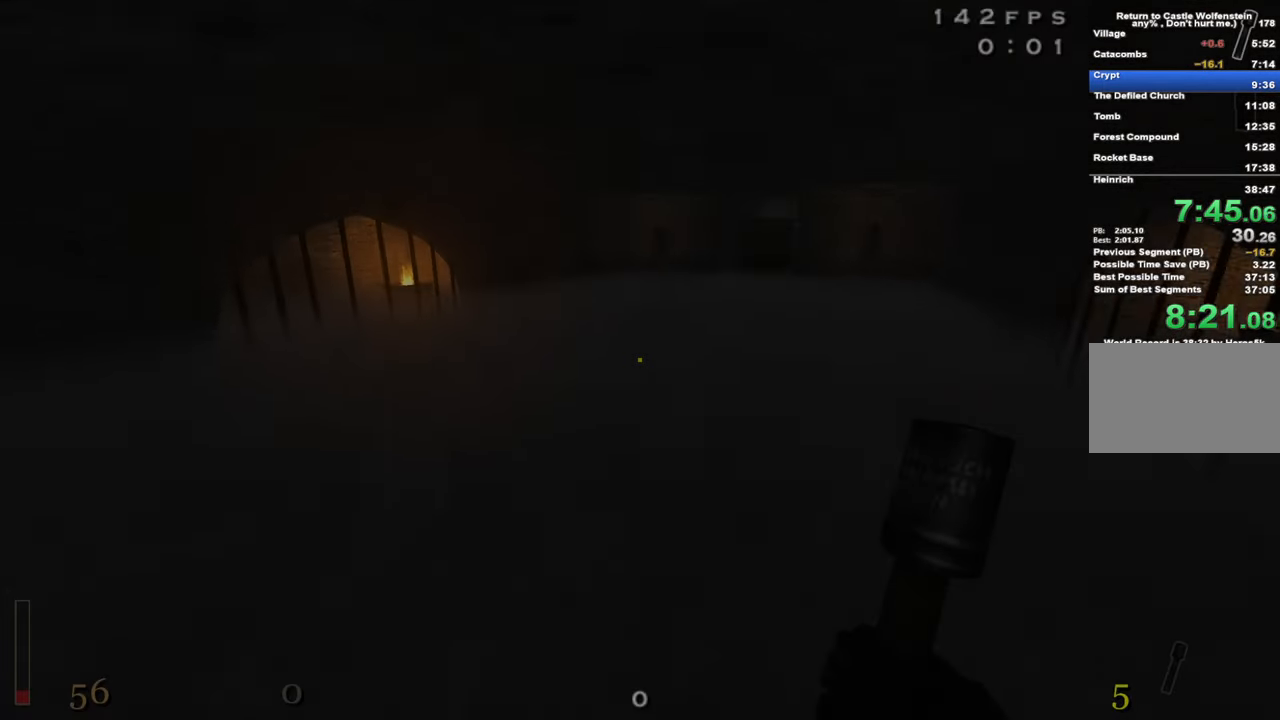
{"keys": [], "mouse": ["left"], "events": [[450, "mouse_left", "down"]]}
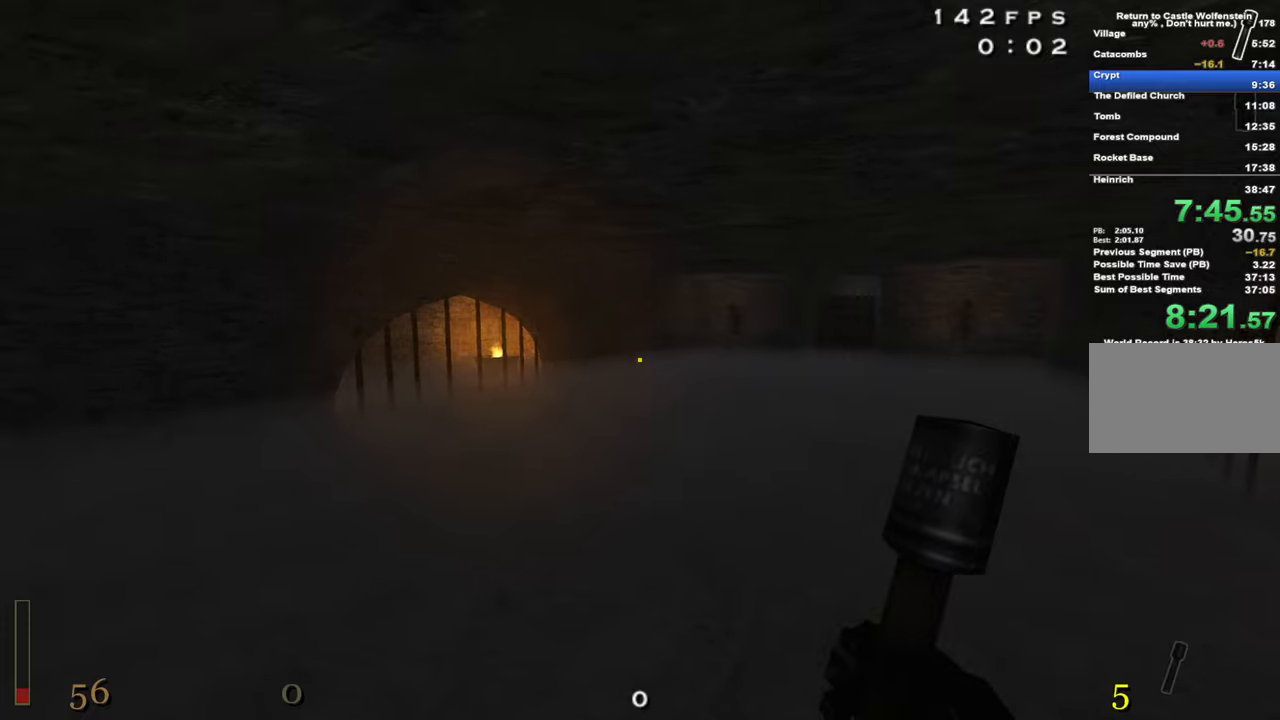
{"keys": [], "mouse": [], "events": [[50, "mouse_left", "up"], [183, "mouse_left", "down"], [283, "mouse_left", "up"], [383, "mouse_left", "down"], [467, "mouse_left", "up"]]}
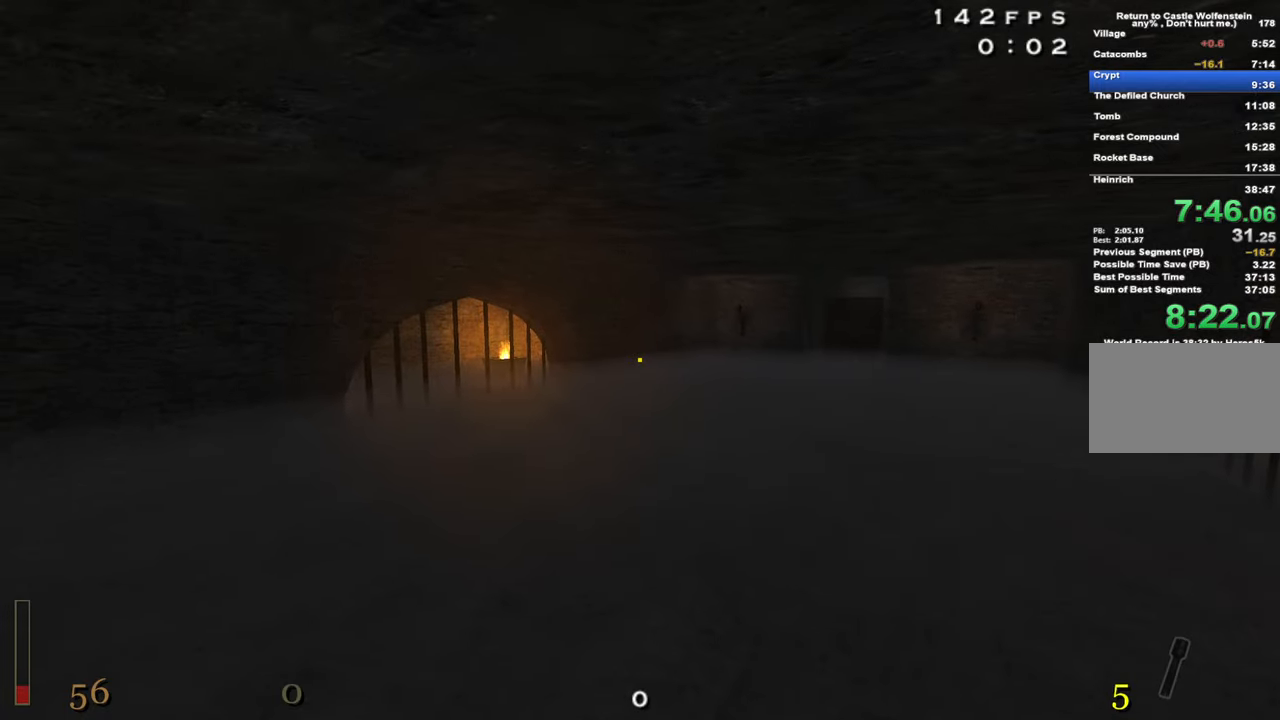
{"keys": [], "mouse": [], "events": []}
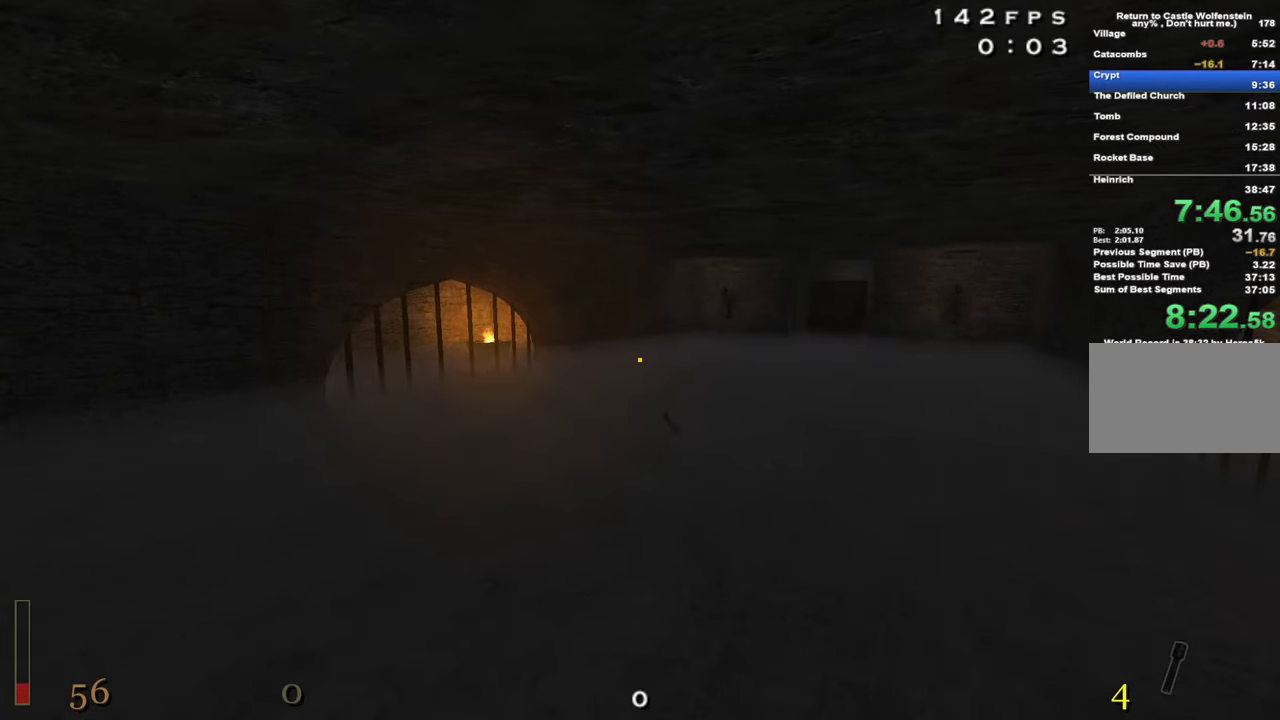
{"keys": [], "mouse": [], "events": [[367, "mouse_left", "down"], [500, "mouse_left", "up"]]}
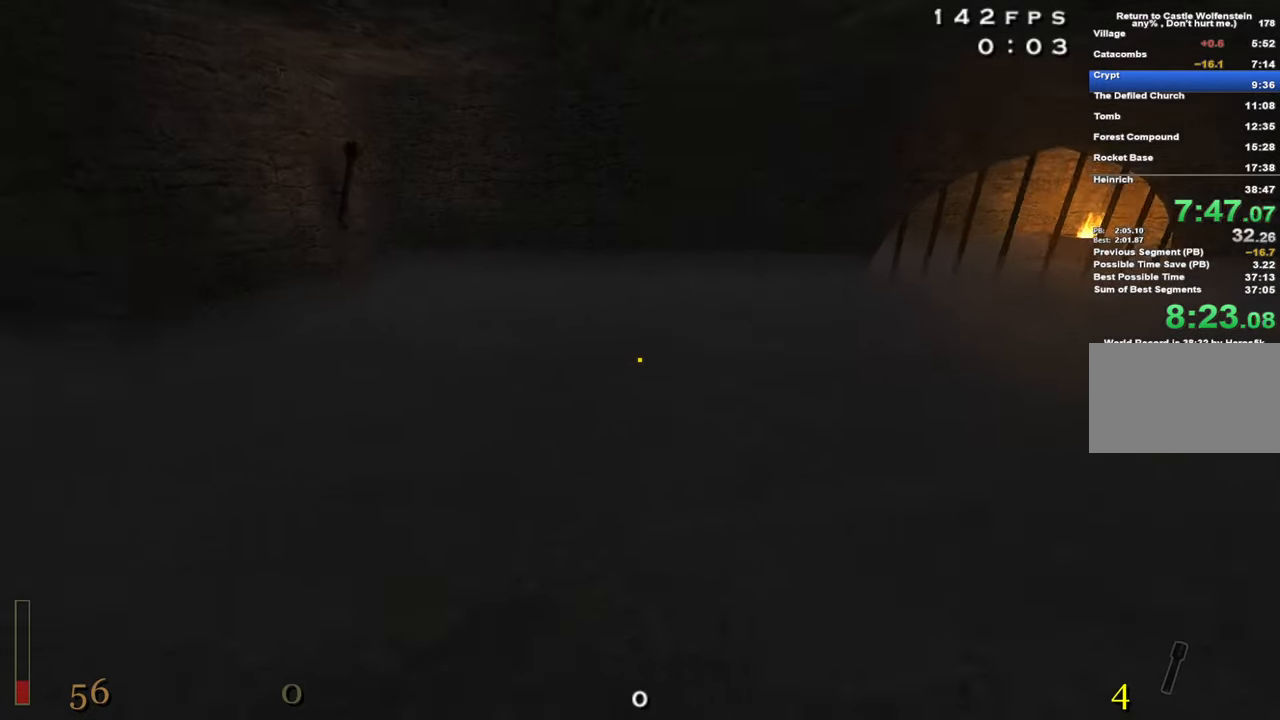
{"keys": [], "mouse": [], "events": [[133, "mouse_left", "down"], [233, "mouse_left", "up"], [383, "mouse_left", "down"], [467, "mouse_left", "up"]]}
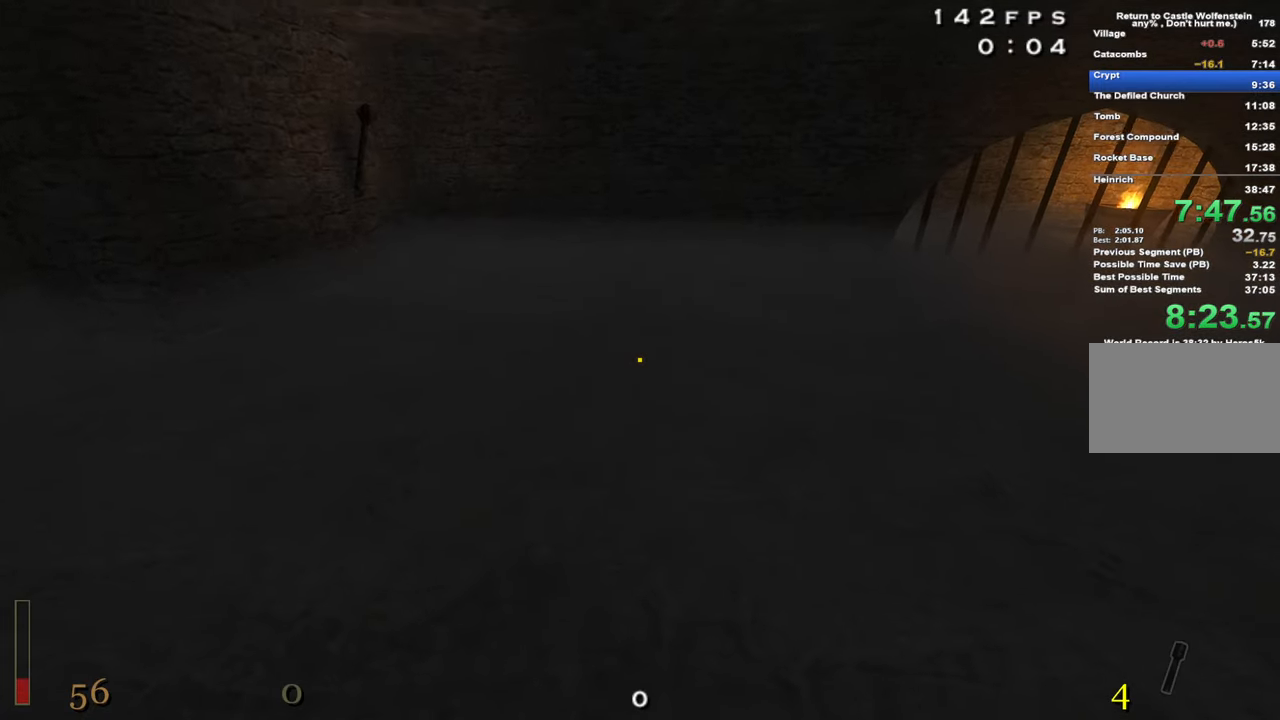
{"keys": [], "mouse": [], "events": [[117, "mouse_left", "down"], [200, "mouse_left", "up"], [300, "mouse_left", "down"], [383, "mouse_left", "up"]]}
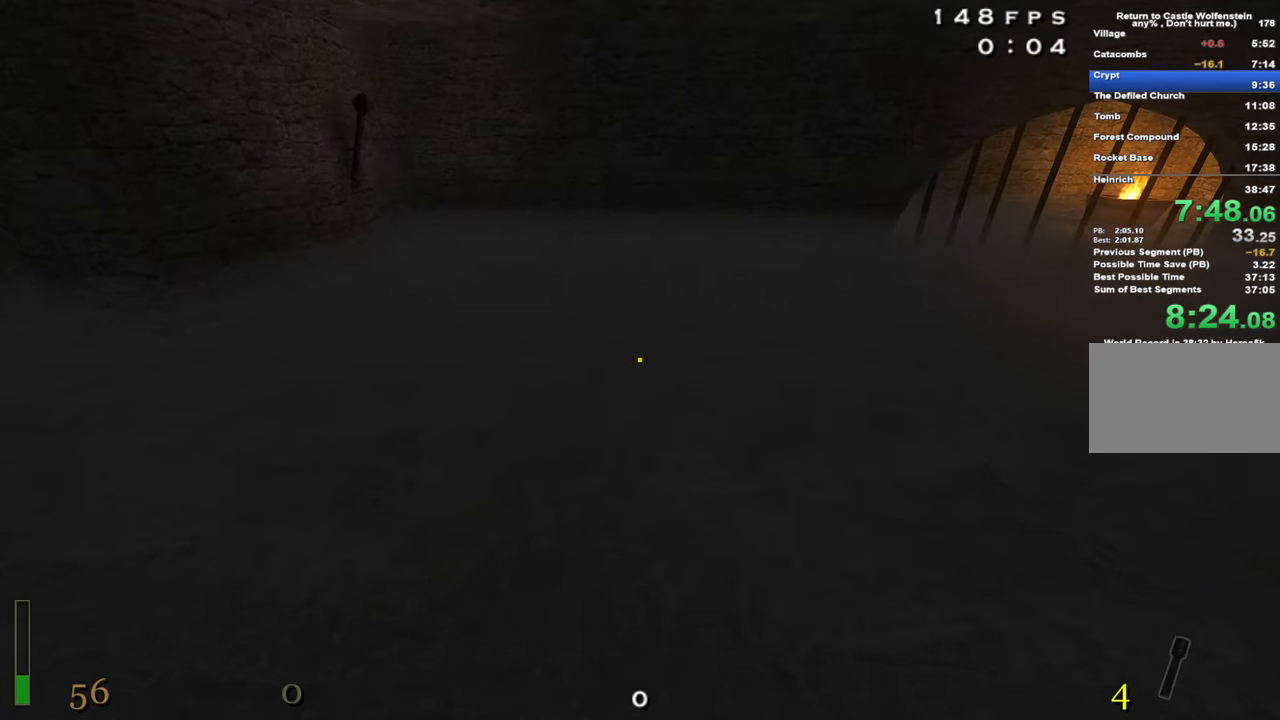
{"keys": ["w"], "mouse": [], "events": [[267, "w", "down"]]}